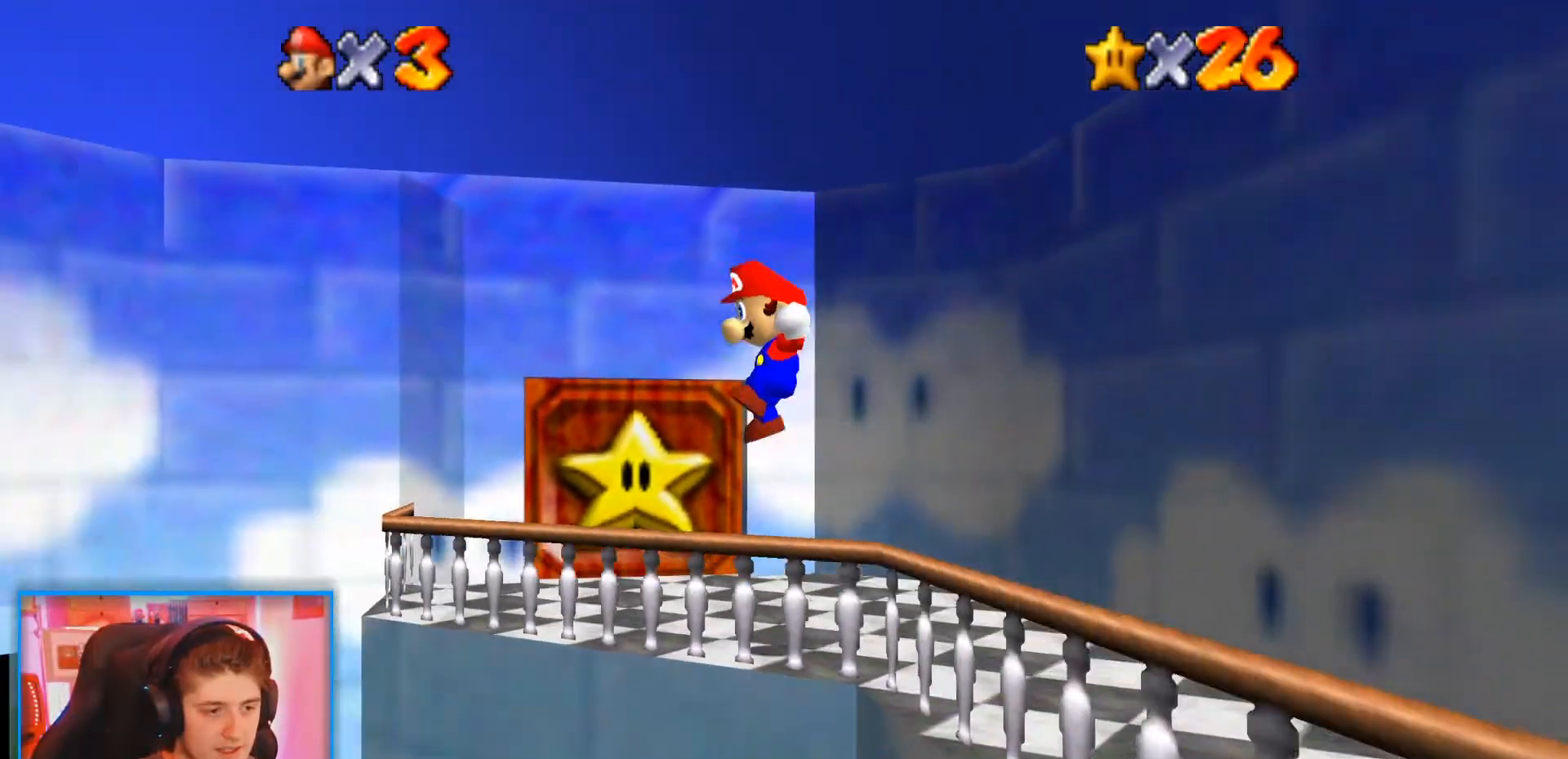
Gameplay with a controller (Nintendo layout); each line is a JSON object with the inputs held at the frame after it. "events" lists button and stick changes between this image and that frame as [ms after this image, input, new state], when the widget could be followed in between. Not read: L3 R3.
{"buttons": [], "left_stick": "down", "events": [[50, "L1", "down"], [150, "L1", "up"]]}
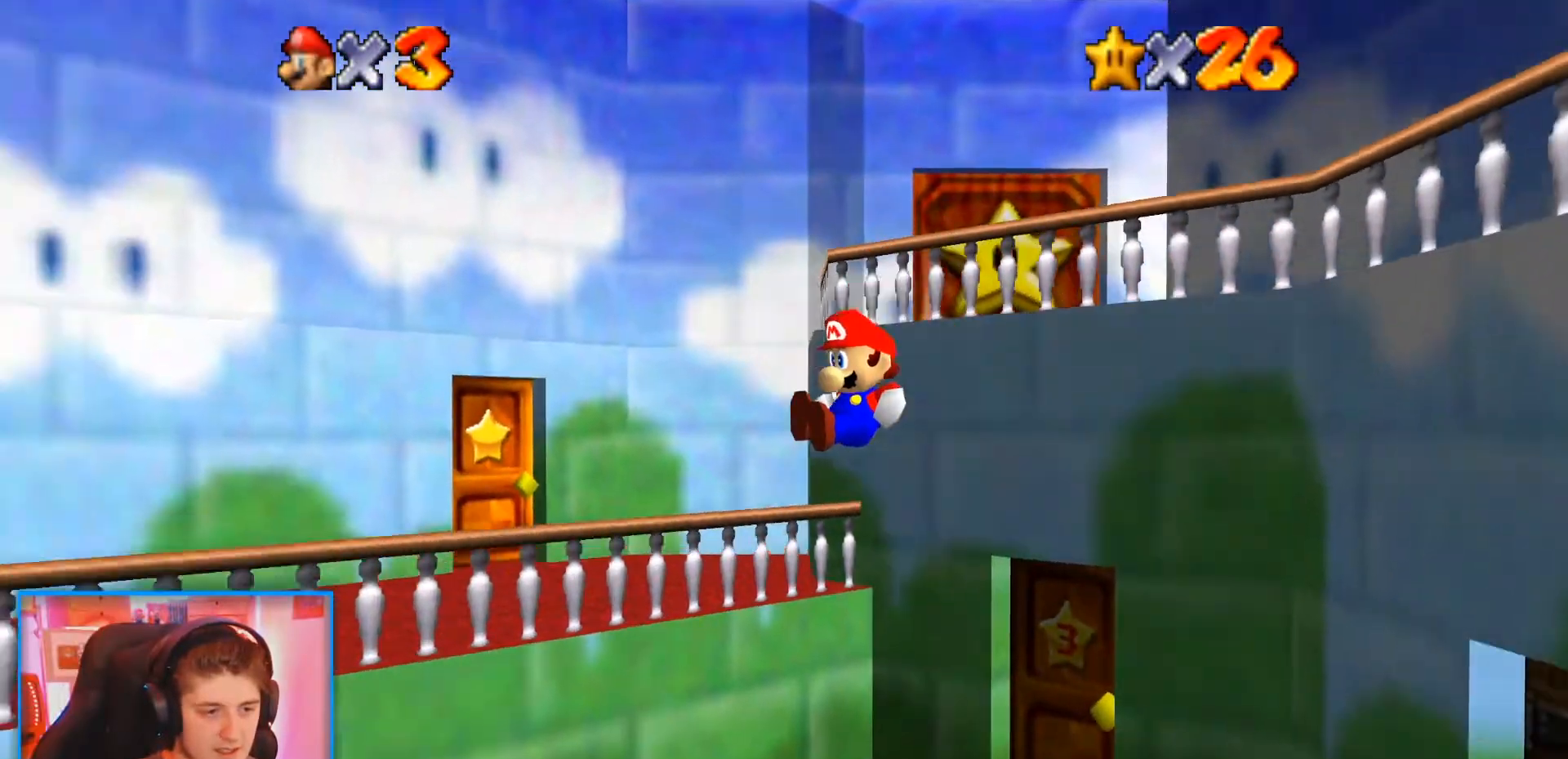
{"buttons": [], "left_stick": "down"}
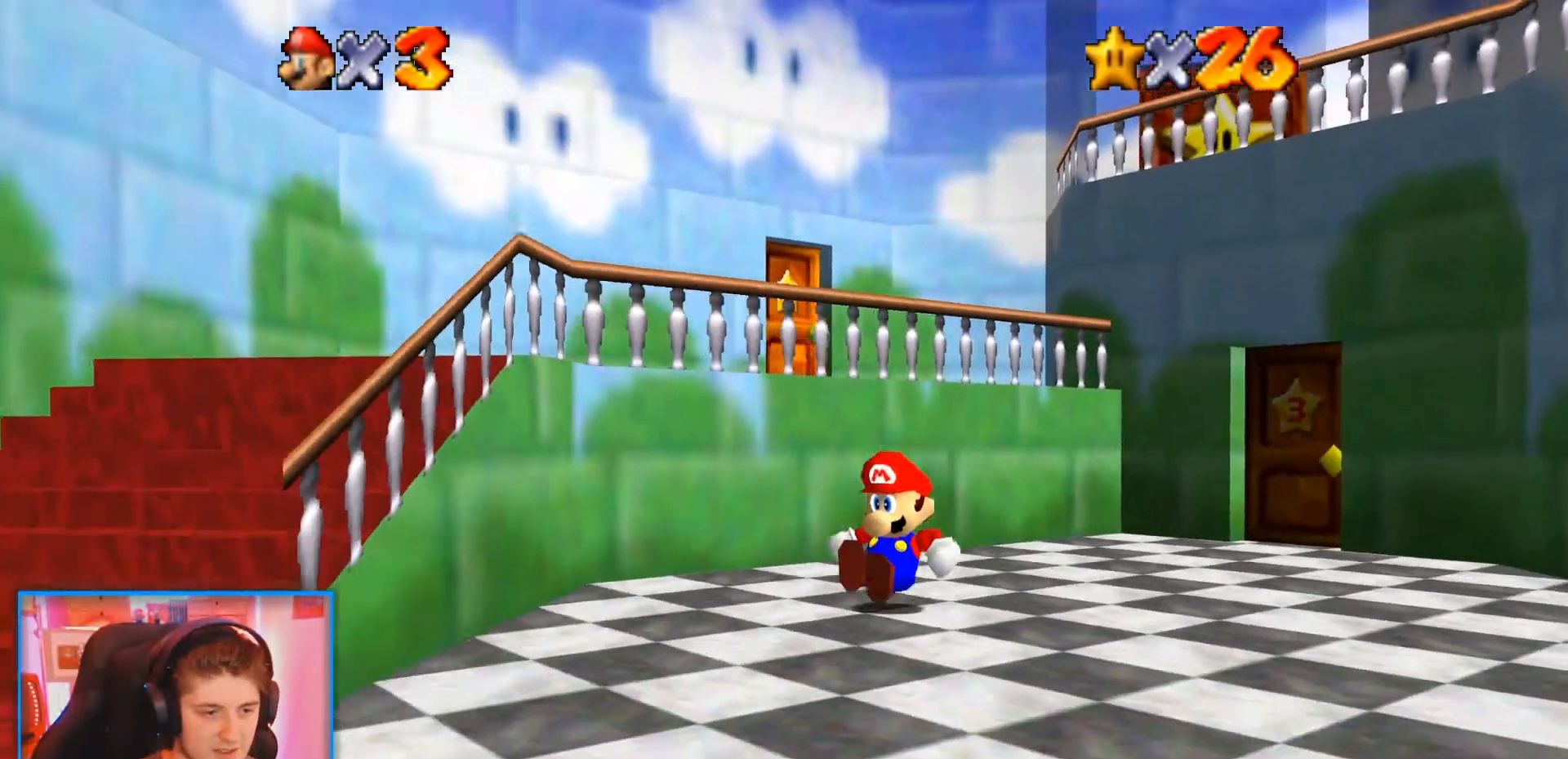
{"buttons": [], "left_stick": "down", "events": [[283, "C_UP", "down"], [350, "C_UP", "up"]]}
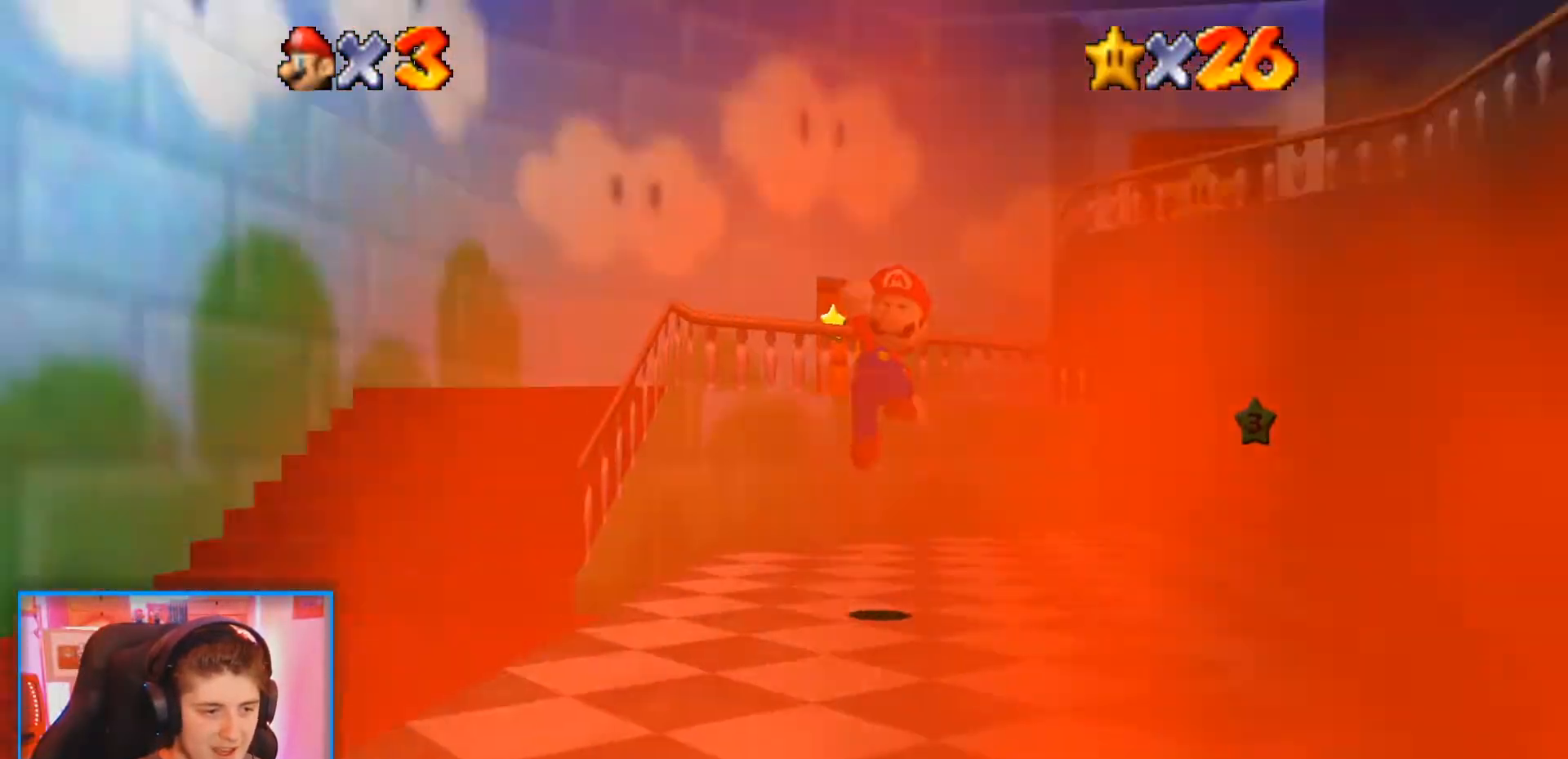
{"buttons": [], "left_stick": "left", "events": [[200, "left_stick", "down-left"], [300, "left_stick", "left"]]}